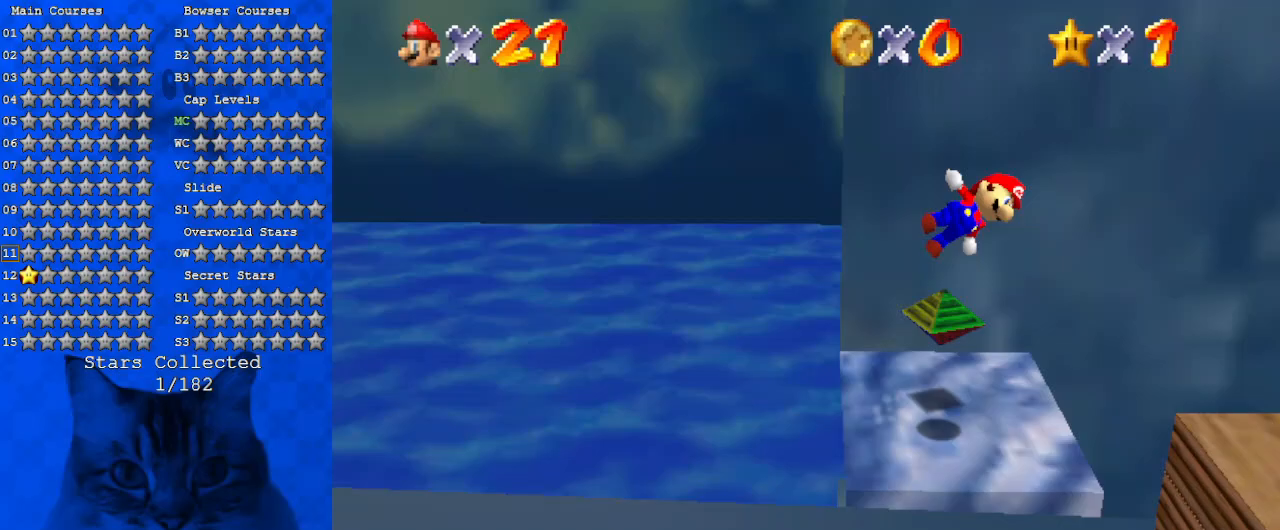
Gameplay with keyboard; each line is a JSON object with the keys held at the frame after it. "events" lists presses ("down") and releases ("up") of "a", "c", "ctrl", "d", "down", "left", "return", "right", "s", "shift", "up", "w", "x" and "y" between this image and that frame as [ms after this image, input, new state], when the widget could be followed in between. No other keys are recorded. Mouse input is not recorded.
{"keys": ["a", "right", "up"], "events": [[367, "a", "down"], [367, "up", "down"]]}
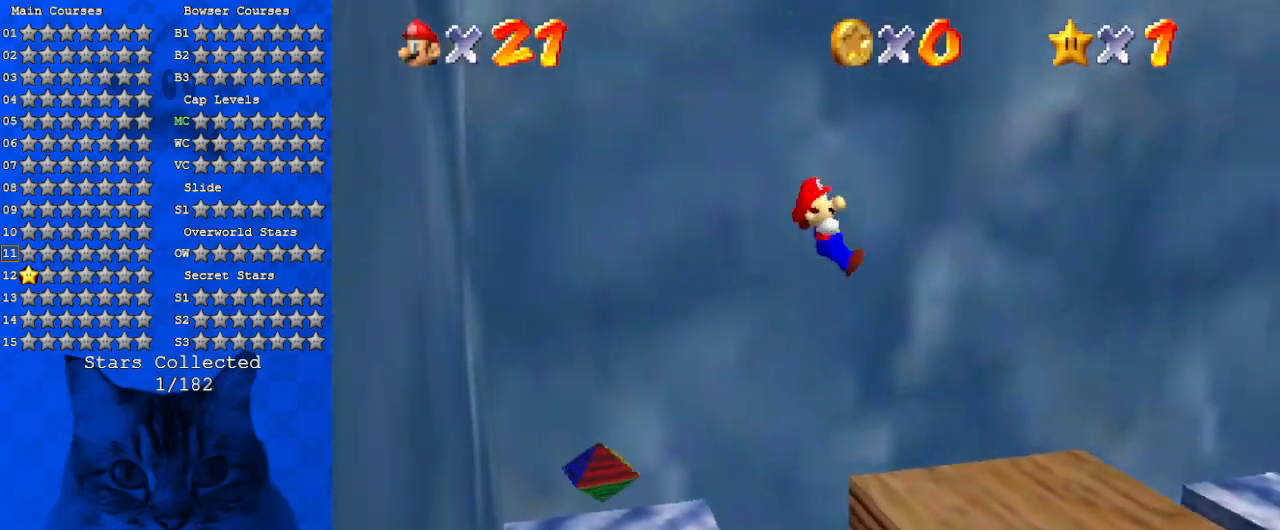
{"keys": [], "events": [[67, "a", "up"], [100, "up", "up"], [167, "w", "down"], [300, "a", "down"], [300, "w", "up"], [333, "right", "up"], [500, "a", "up"]]}
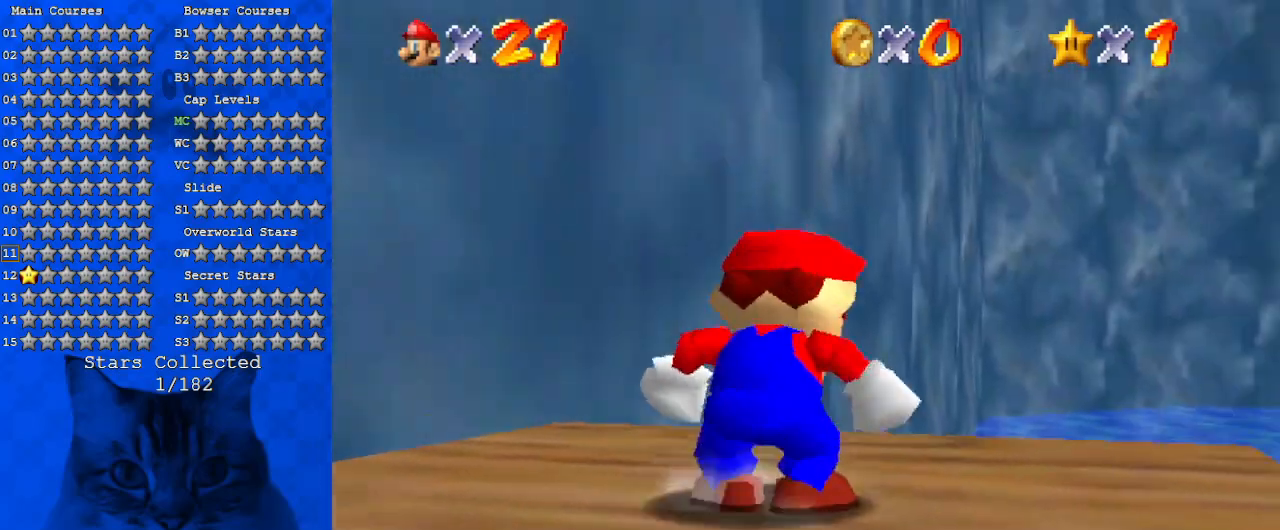
{"keys": ["up"], "events": [[300, "a", "down"], [467, "up", "down"], [500, "a", "up"]]}
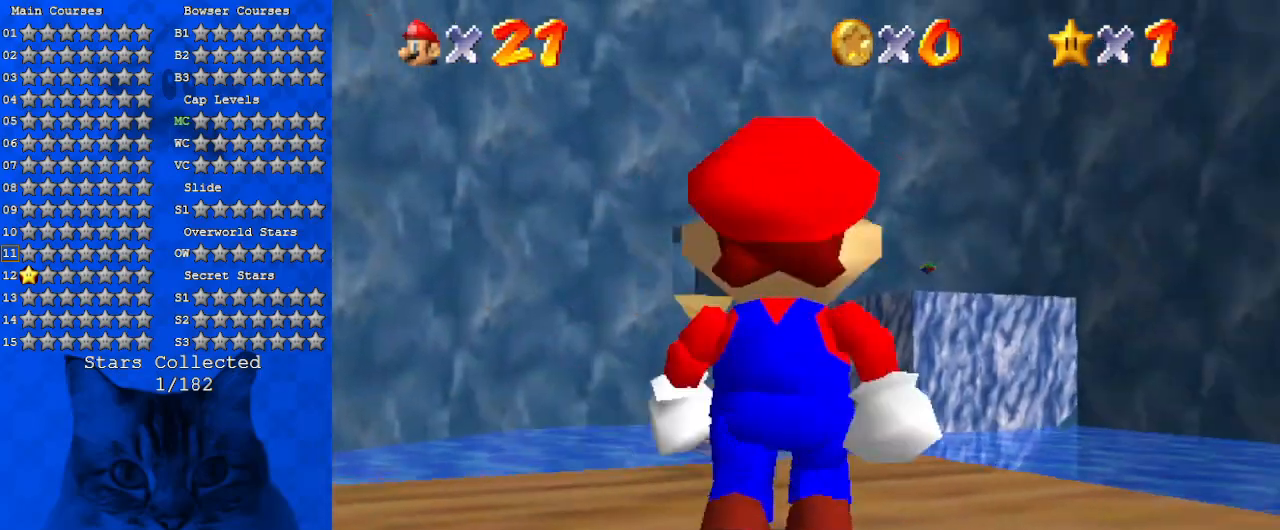
{"keys": ["s"], "events": [[200, "up", "up"], [367, "s", "down"]]}
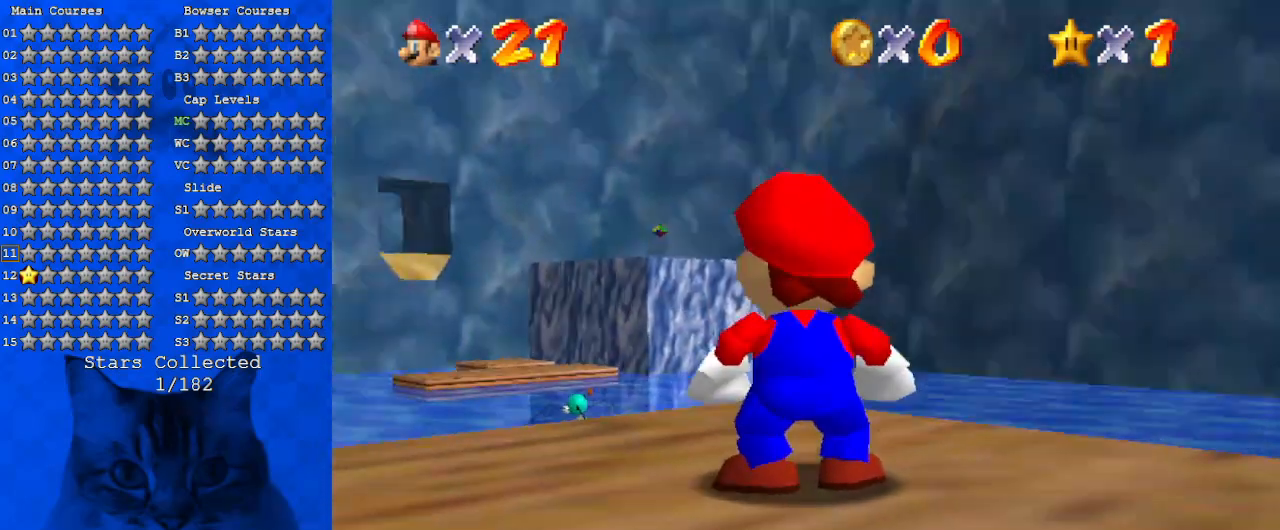
{"keys": ["down", "right"], "events": [[33, "s", "up"], [67, "left", "down"], [200, "down", "down"], [400, "left", "up"], [500, "right", "down"]]}
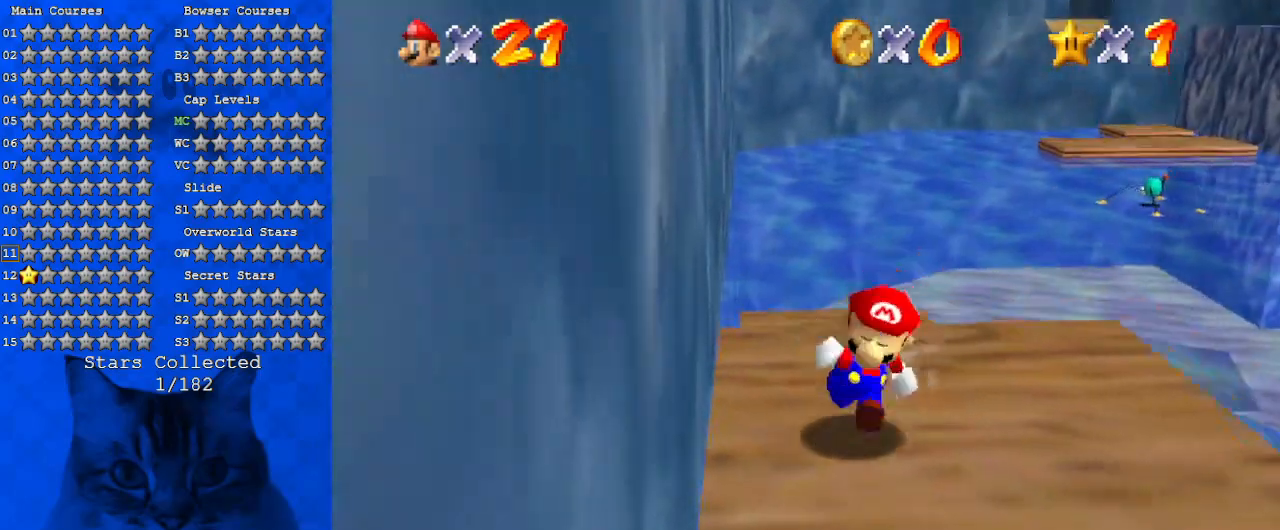
{"keys": ["up"], "events": [[67, "down", "up"], [233, "up", "down"], [367, "right", "up"]]}
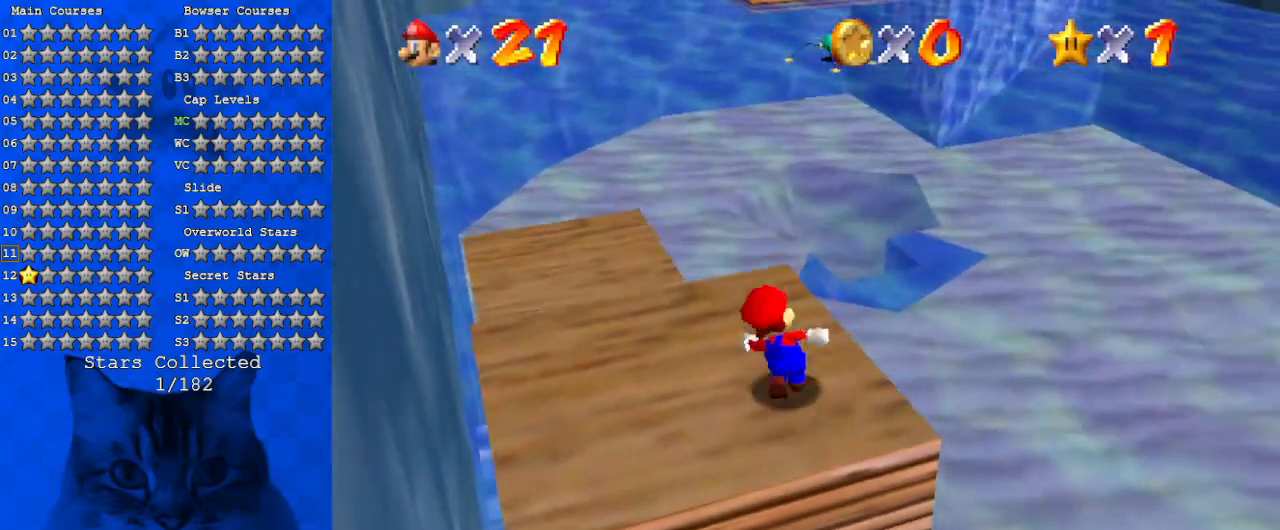
{"keys": ["shift", "up", "y"], "events": [[233, "y", "down"], [267, "shift", "down"]]}
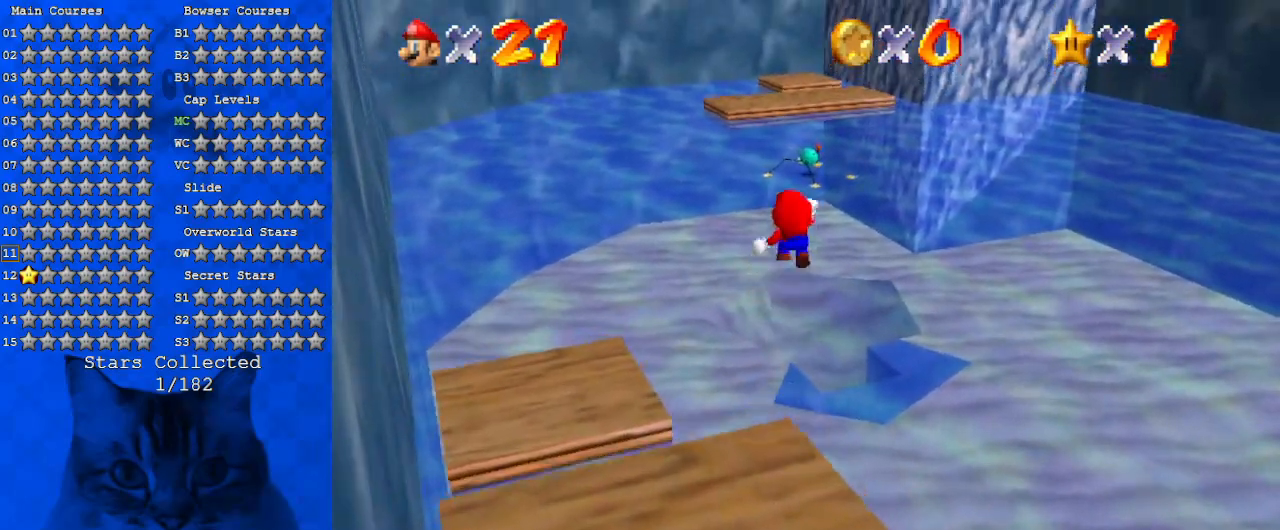
{"keys": ["shift", "up", "y"], "events": []}
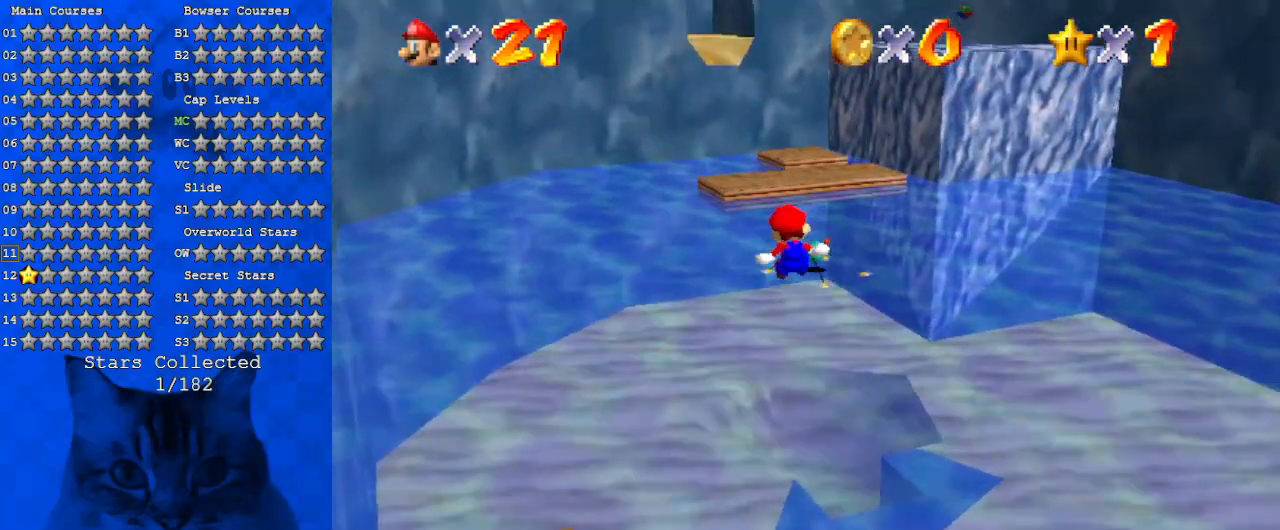
{"keys": ["shift", "up", "y"], "events": []}
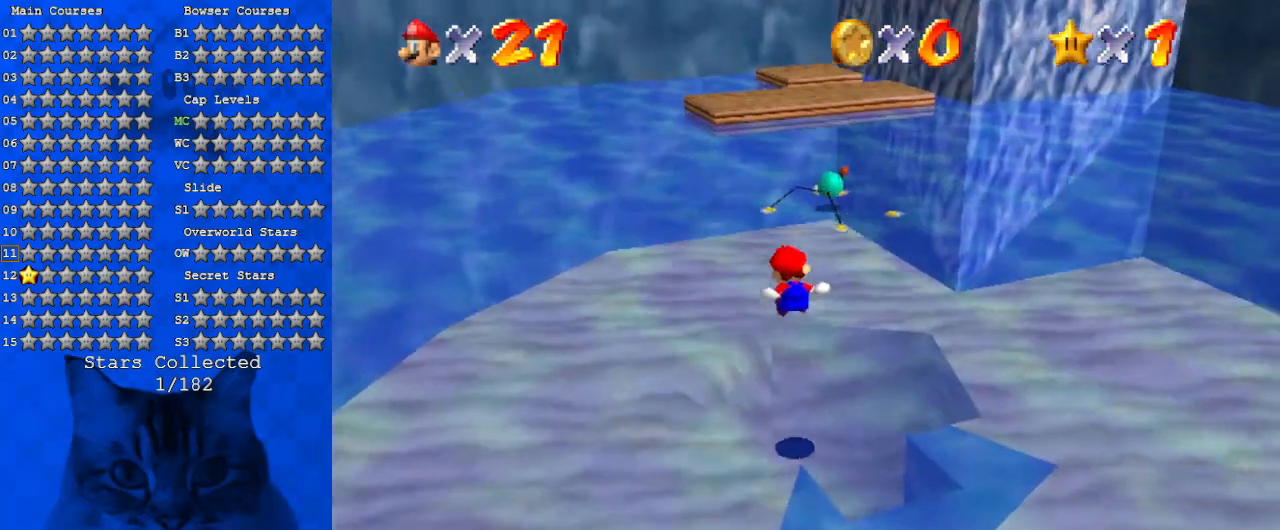
{"keys": ["up"], "events": [[367, "y", "up"], [467, "shift", "up"]]}
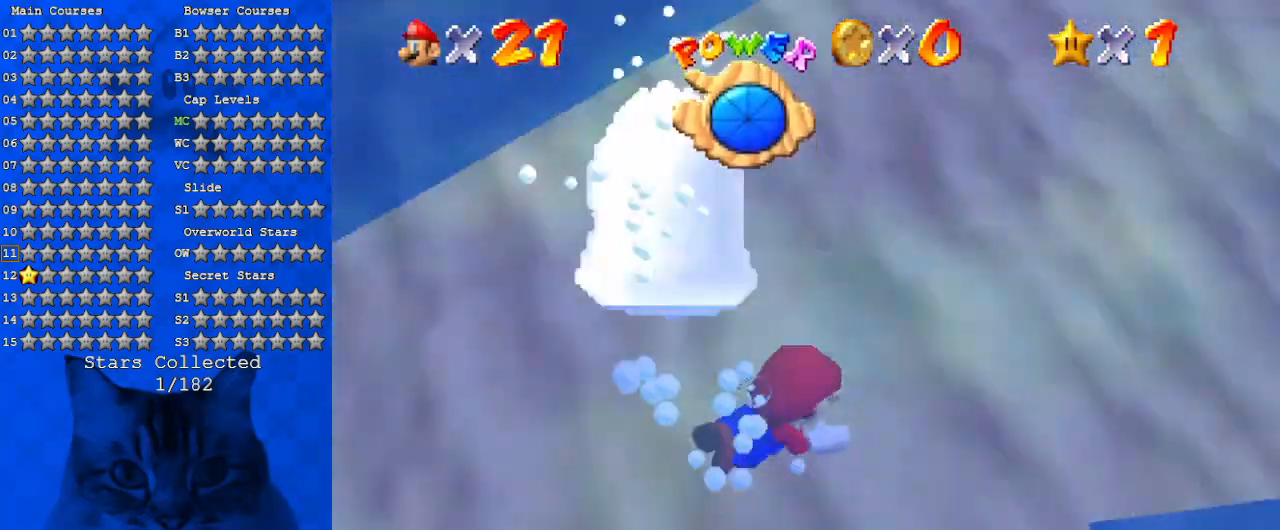
{"keys": ["shift"], "events": [[67, "right", "down"], [200, "right", "up"], [333, "shift", "down"], [333, "up", "up"]]}
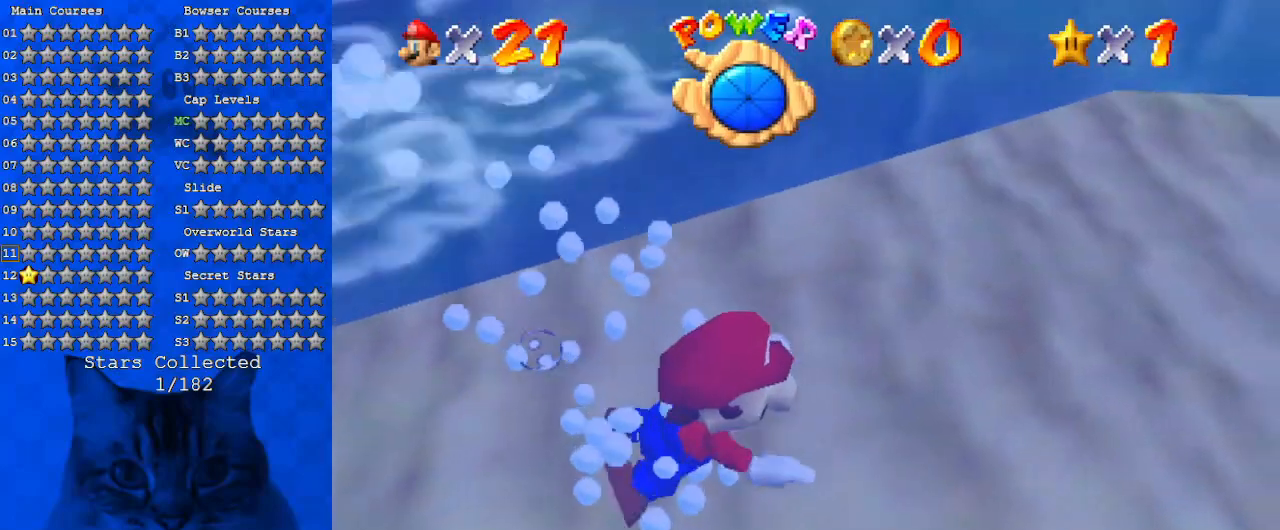
{"keys": ["shift", "up"], "events": [[33, "c", "down"], [200, "c", "up"], [267, "shift", "up"], [500, "shift", "down"], [500, "up", "down"]]}
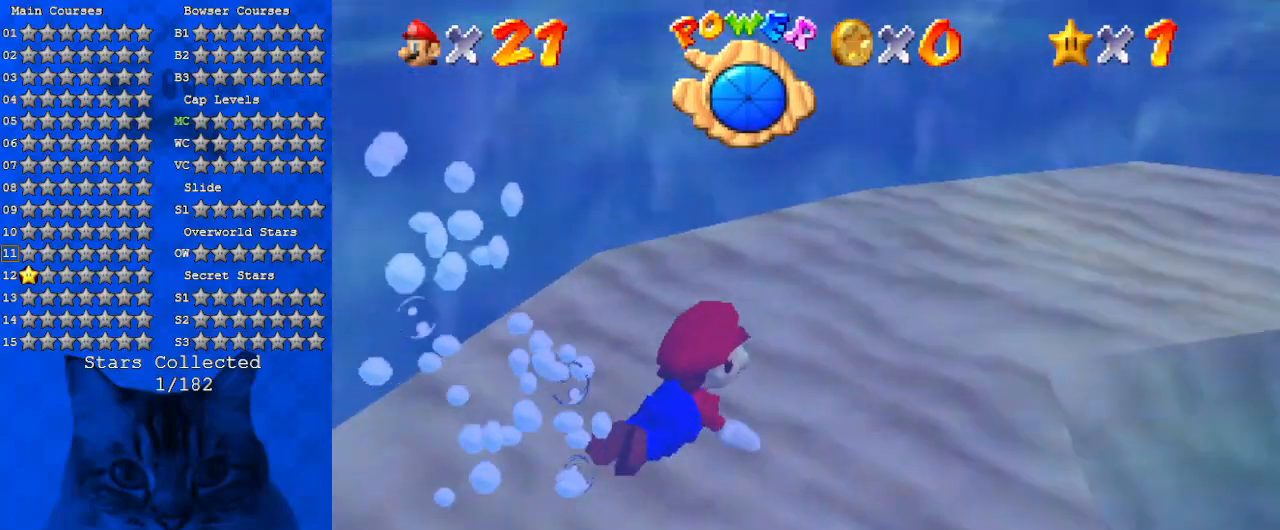
{"keys": [], "events": [[233, "right", "down"], [267, "right", "up"], [267, "shift", "up"], [333, "up", "up"]]}
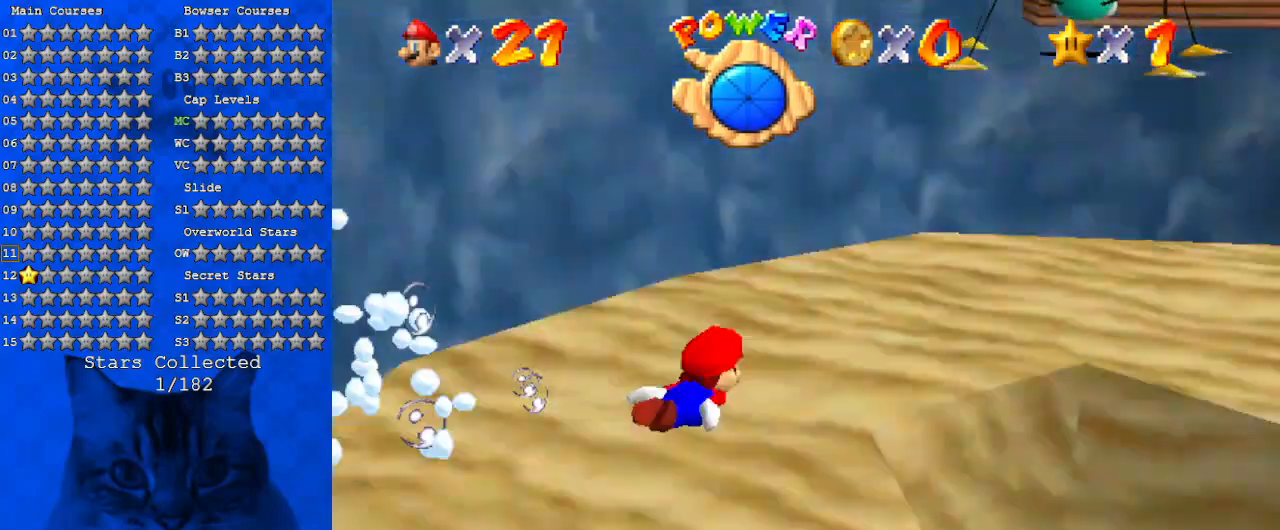
{"keys": [], "events": [[67, "shift", "down"], [200, "up", "down"], [333, "right", "down"], [400, "shift", "up"], [433, "right", "up"], [433, "up", "up"]]}
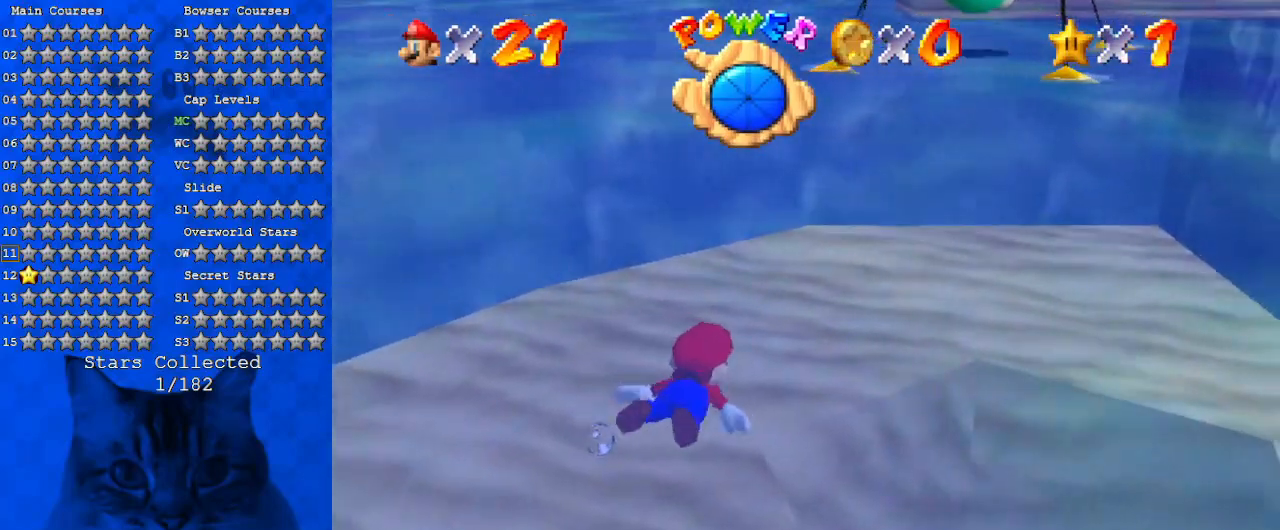
{"keys": ["left", "shift", "up"], "events": [[200, "shift", "down"], [367, "left", "down"], [400, "up", "down"]]}
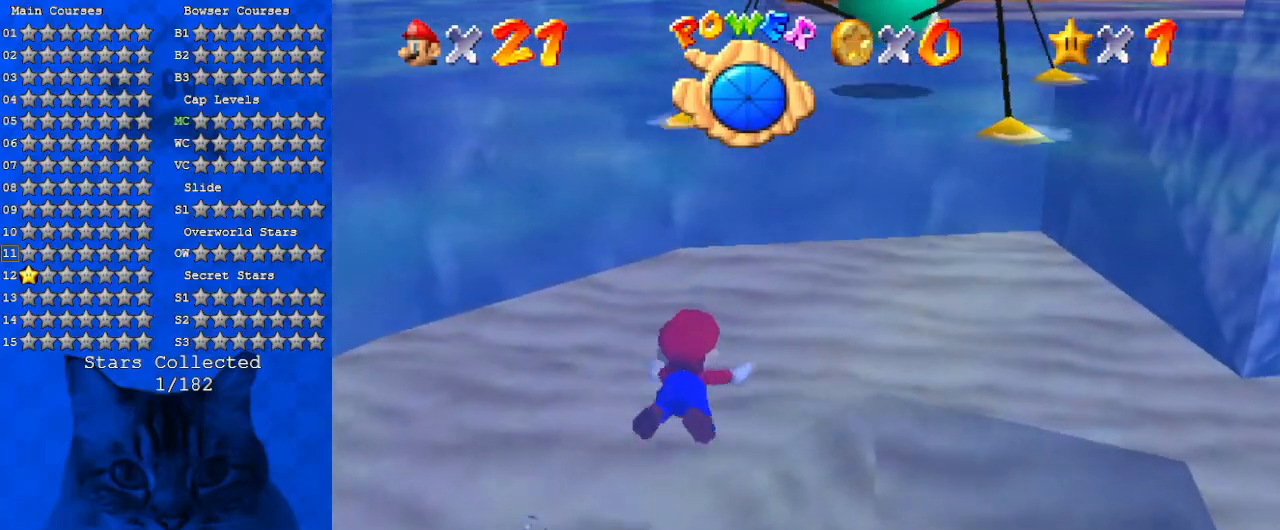
{"keys": ["shift"], "events": [[33, "shift", "up"], [100, "left", "up"], [100, "up", "up"], [400, "shift", "down"]]}
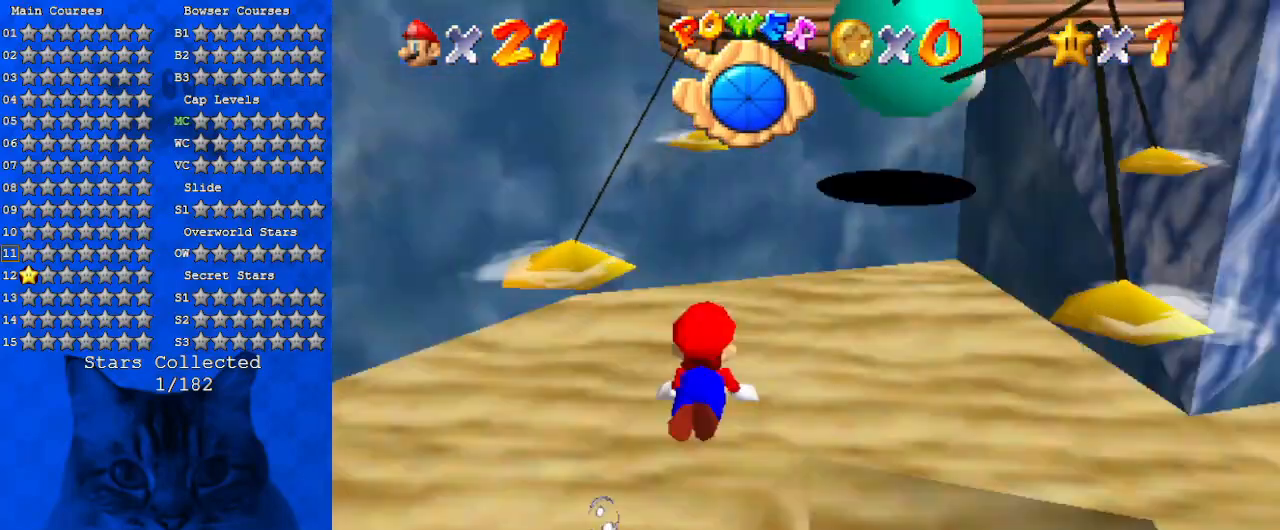
{"keys": ["down", "right"], "events": [[200, "down", "down"], [200, "left", "down"], [267, "shift", "up"], [367, "left", "up"], [467, "right", "down"]]}
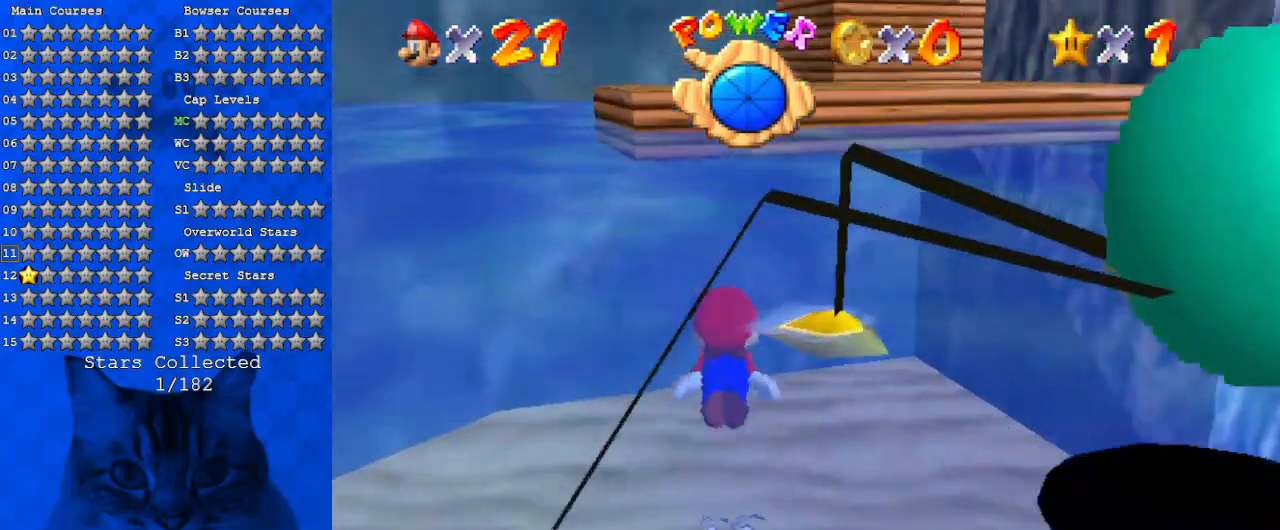
{"keys": [], "events": [[67, "right", "up"], [100, "down", "up"], [100, "shift", "down"], [433, "shift", "up"]]}
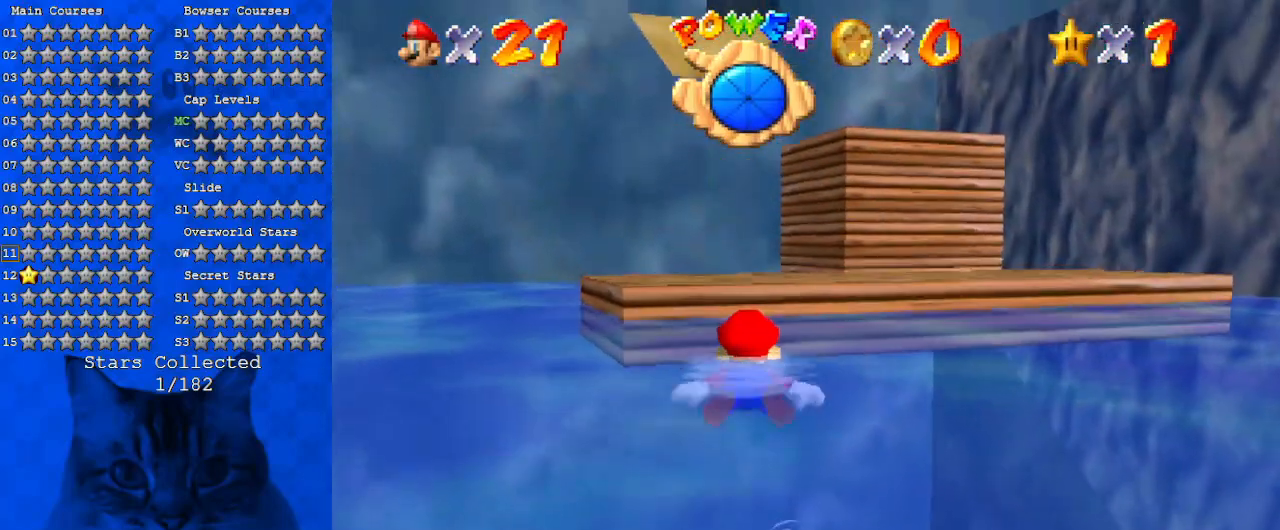
{"keys": ["down", "shift"], "events": [[233, "down", "down"], [267, "shift", "down"], [400, "shift", "up"], [500, "shift", "down"]]}
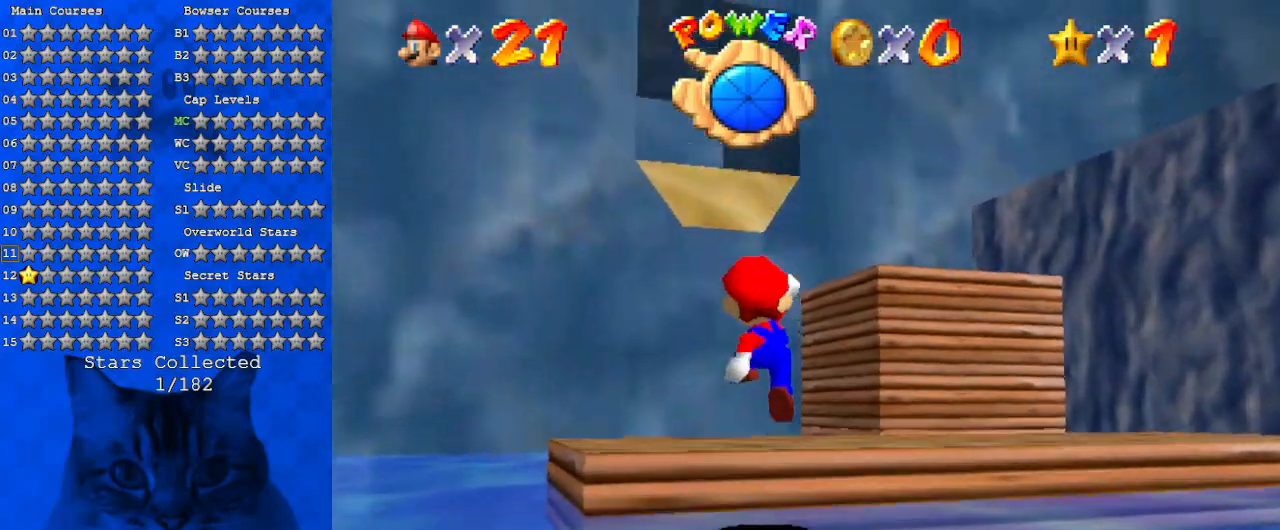
{"keys": ["c", "s"], "events": [[33, "down", "up"], [133, "shift", "up"], [200, "down", "down"], [200, "right", "down"], [300, "down", "up"], [300, "right", "up"], [367, "c", "down"], [367, "s", "down"]]}
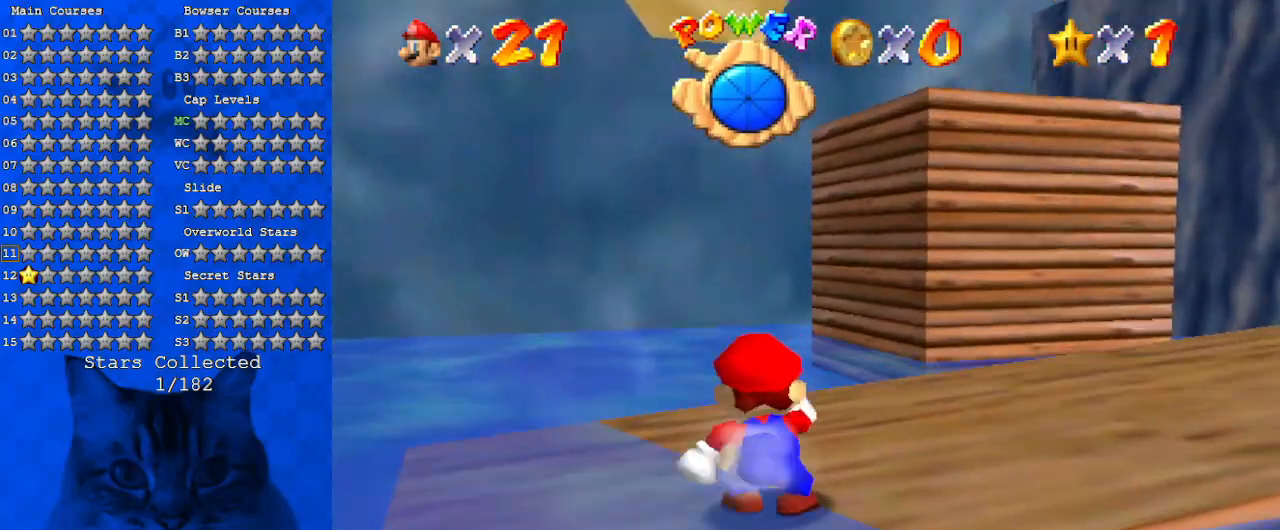
{"keys": ["d", "right"], "events": [[33, "c", "up"], [33, "up", "down"], [67, "s", "up"], [100, "right", "down"], [167, "d", "down"], [267, "up", "up"], [333, "d", "up"], [433, "d", "down"]]}
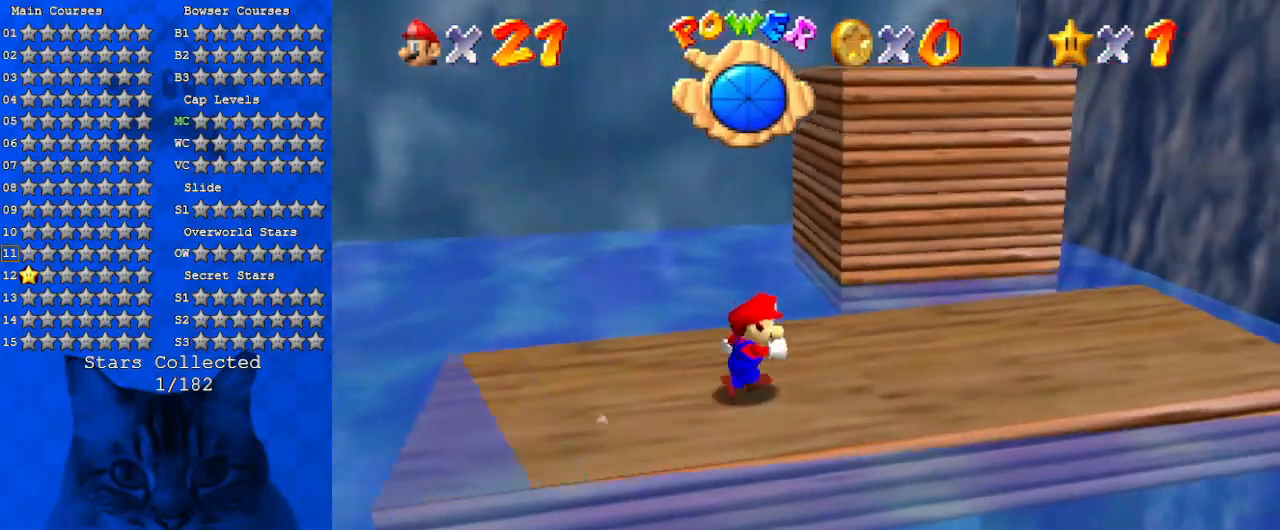
{"keys": ["d", "right"], "events": [[67, "d", "up"], [367, "d", "down"]]}
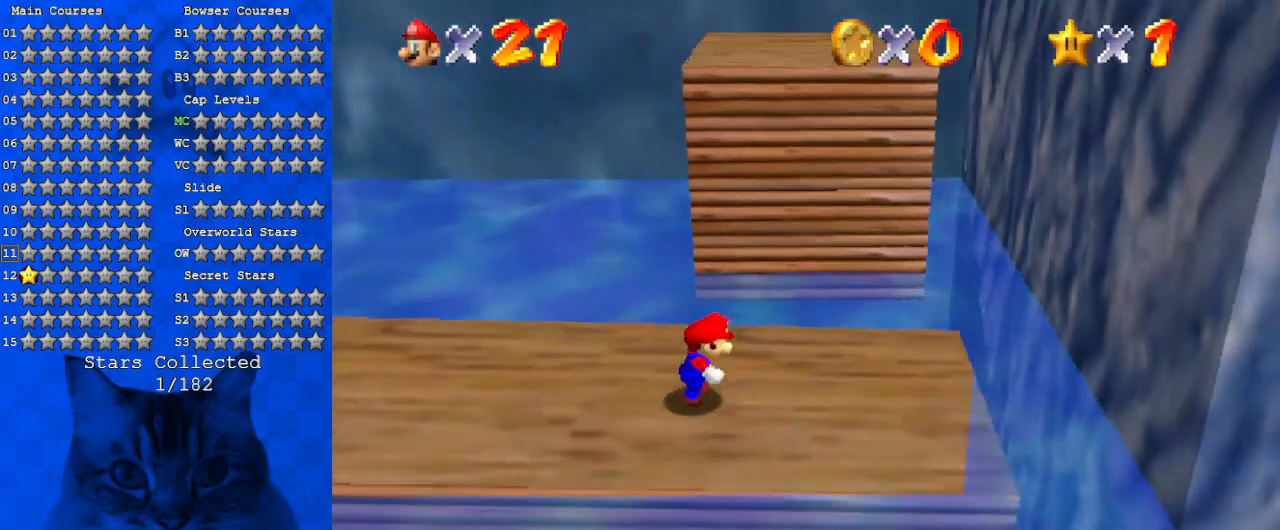
{"keys": ["right", "shift", "up", "y"], "events": [[33, "d", "up"], [200, "y", "down"], [233, "shift", "down"], [267, "up", "down"]]}
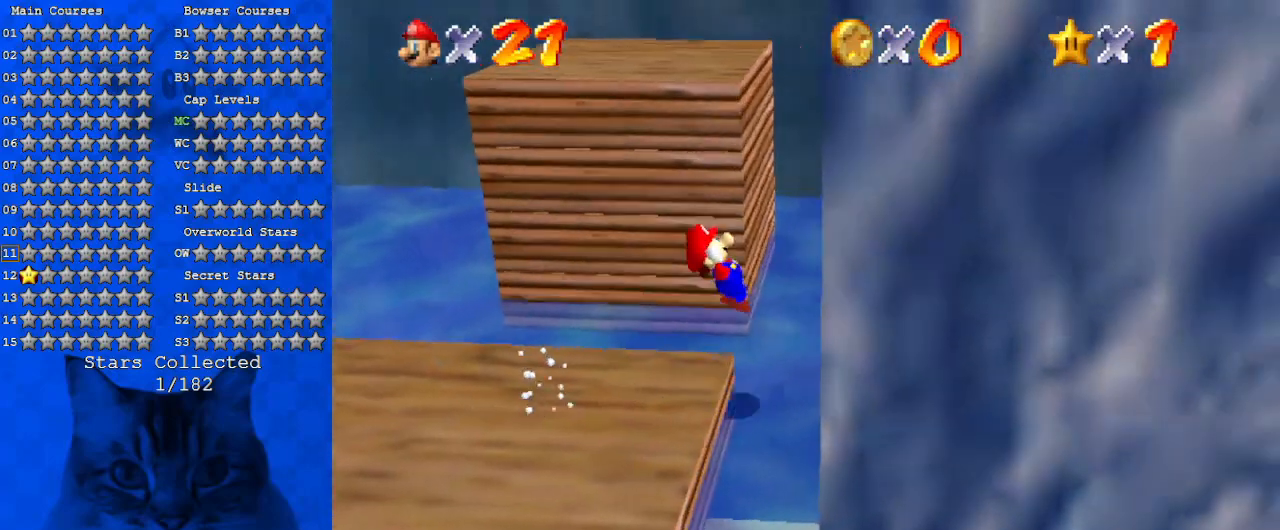
{"keys": ["right", "shift", "up"], "events": [[167, "shift", "up"], [167, "y", "up"], [233, "shift", "down"]]}
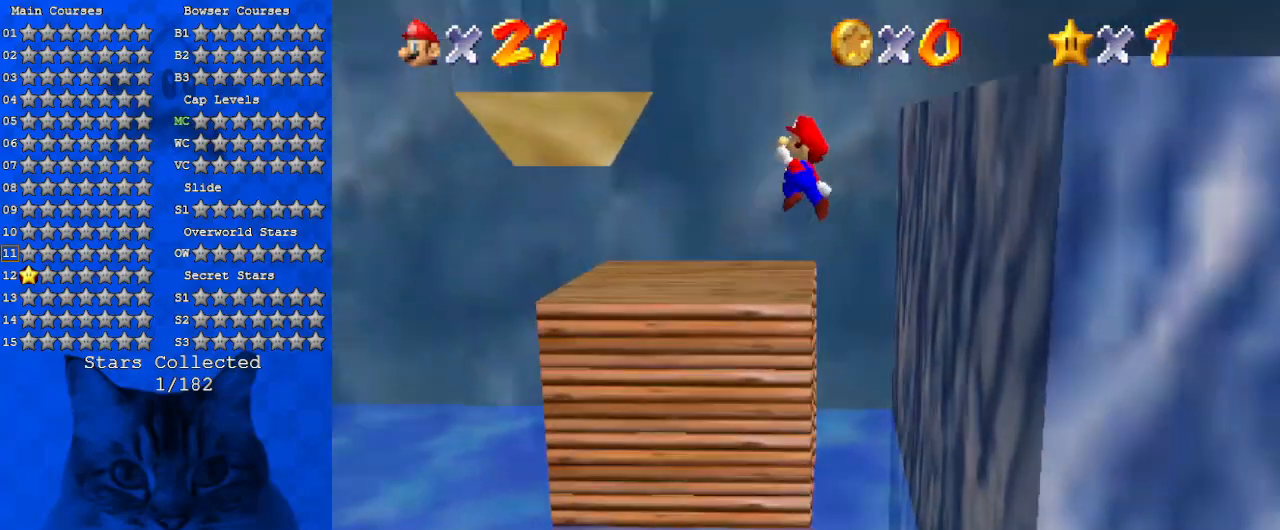
{"keys": ["shift", "up"], "events": [[67, "right", "up"], [267, "right", "down"], [500, "right", "up"]]}
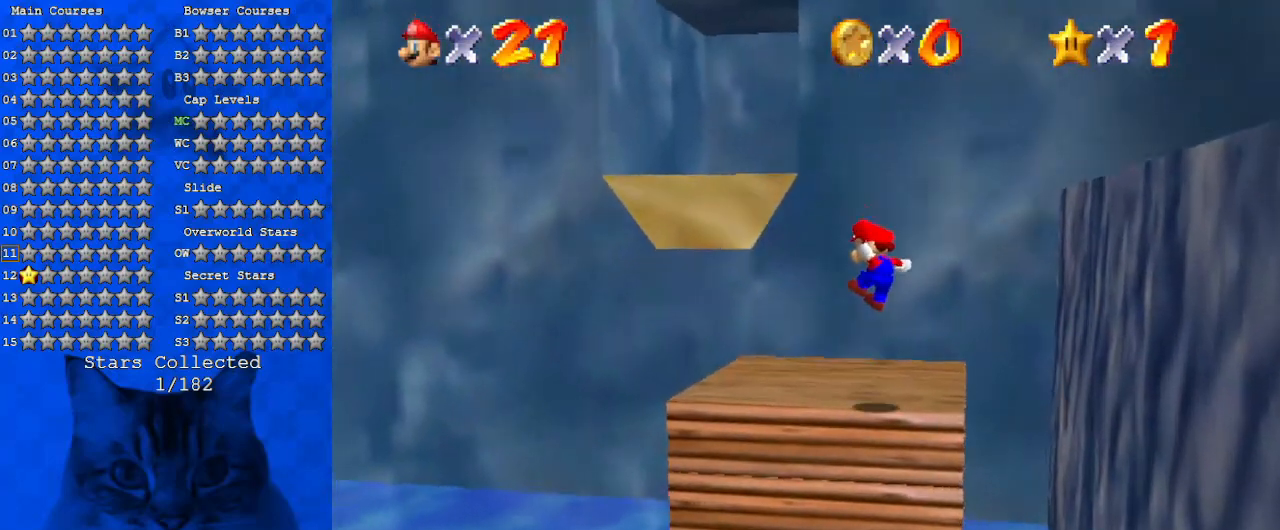
{"keys": ["up"], "events": [[133, "left", "down"], [400, "left", "up"], [500, "shift", "up"]]}
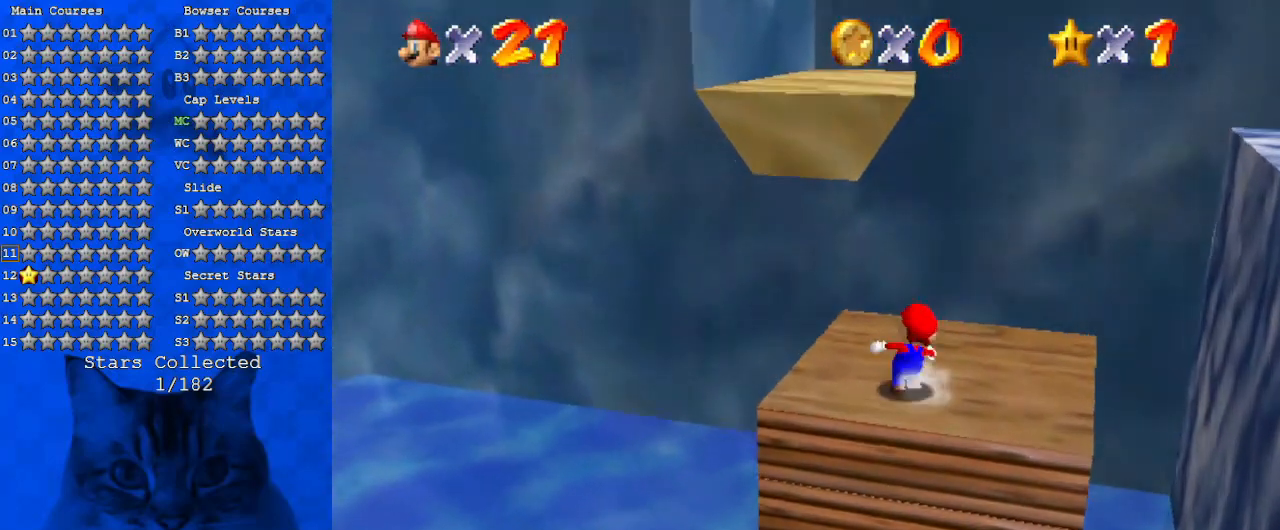
{"keys": ["left"], "events": [[100, "right", "down"], [200, "up", "up"], [300, "left", "down"], [333, "right", "up"]]}
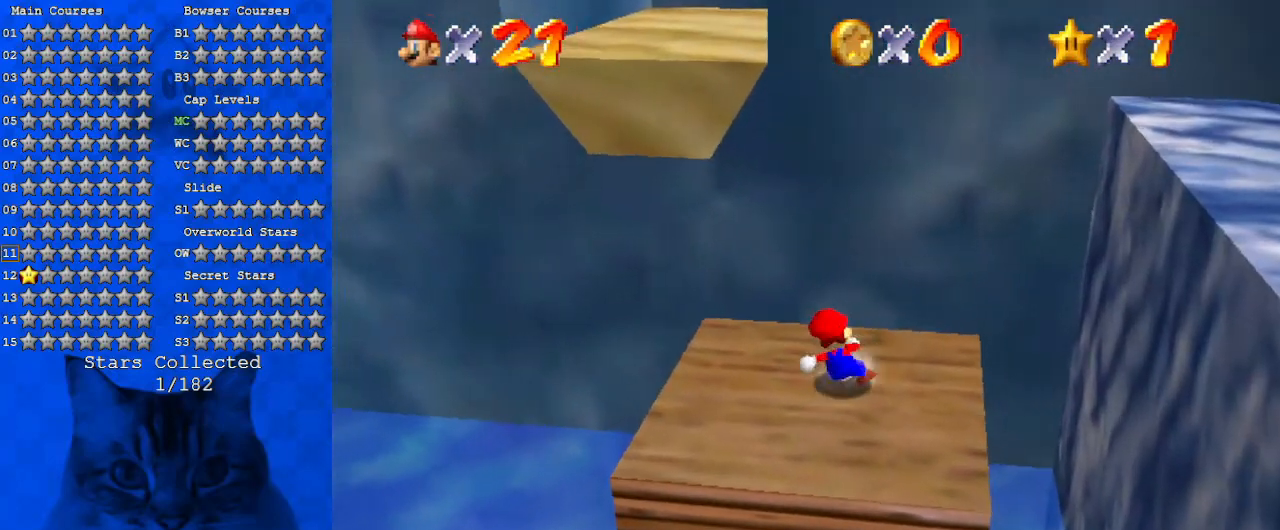
{"keys": ["shift", "up"], "events": [[67, "up", "down"], [333, "left", "up"], [400, "shift", "down"]]}
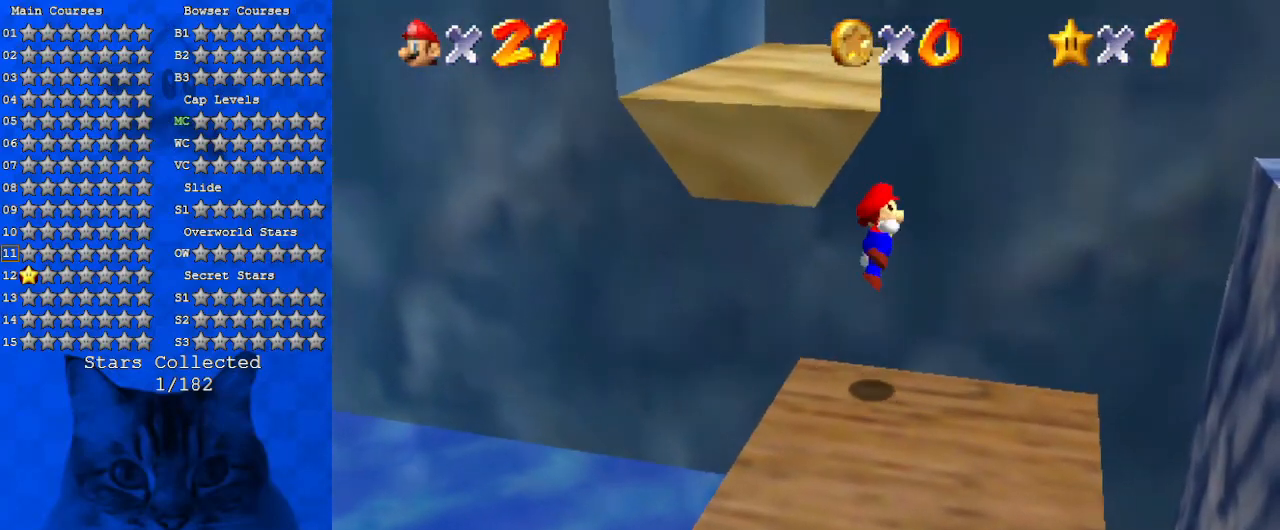
{"keys": ["shift", "up"], "events": [[133, "left", "down"], [233, "a", "down"], [300, "a", "up"], [367, "shift", "up"], [467, "shift", "down"], [500, "left", "up"]]}
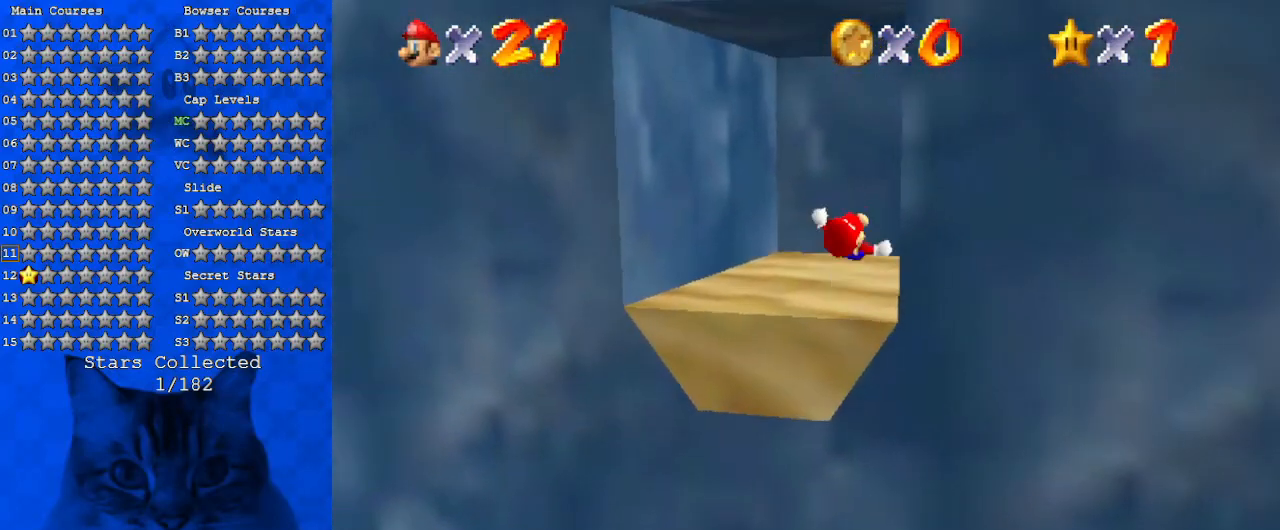
{"keys": ["up"], "events": [[33, "shift", "up"], [333, "a", "down"], [467, "a", "up"]]}